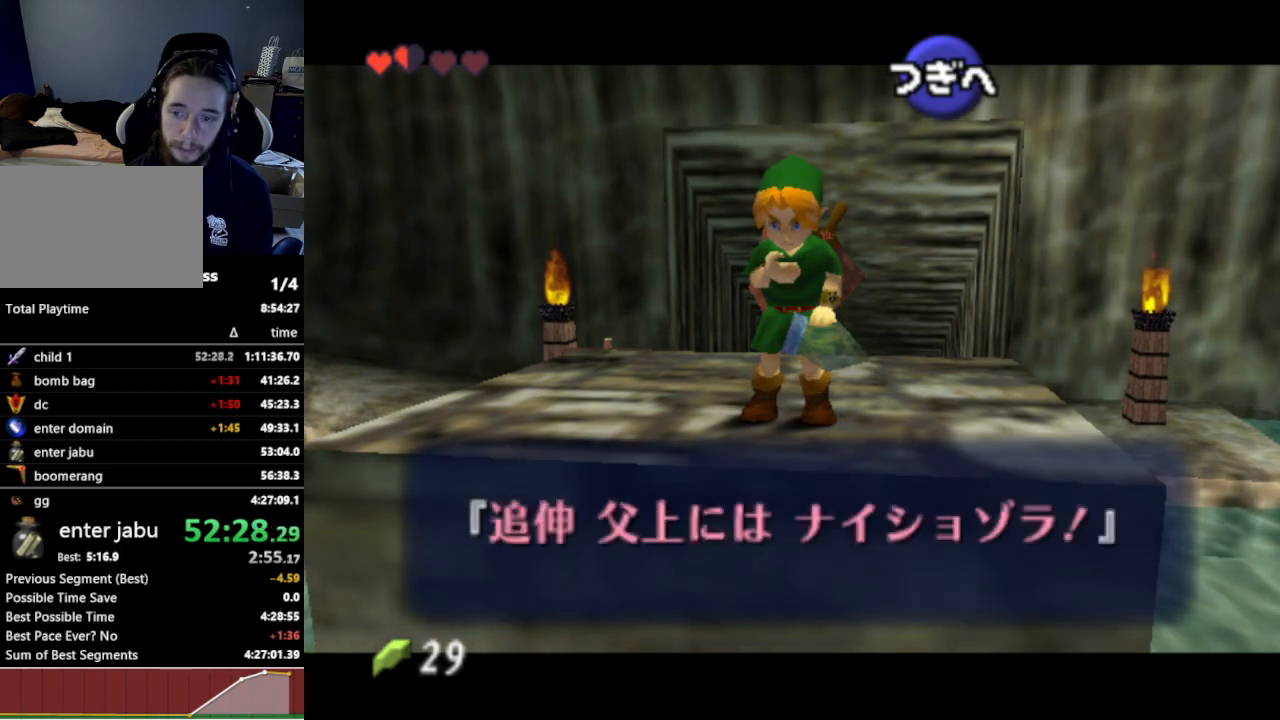
Gameplay with a controller (Nintendo layout); each line is a JSON object with the inputs held at the frame after it. "events" lists button and stick changes between this image and that frame as [ms after this image, input, new state], when the widget could be followed in between. Not read: L3 R3.
{"buttons": [], "left_stick": "center", "right_stick": "center", "events": [[33, "B", "up"], [100, "B", "down"], [133, "B", "up"], [233, "B", "down"], [267, "B", "up"]]}
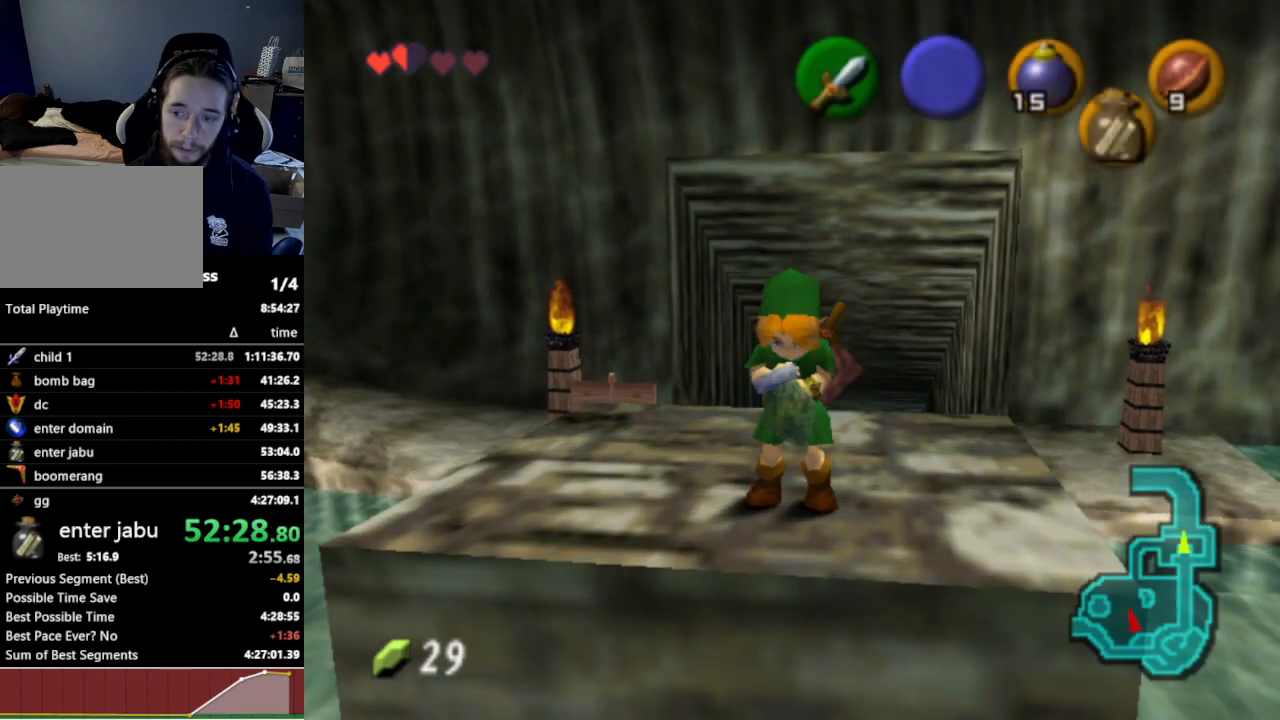
{"buttons": [], "left_stick": "center", "right_stick": "center", "events": []}
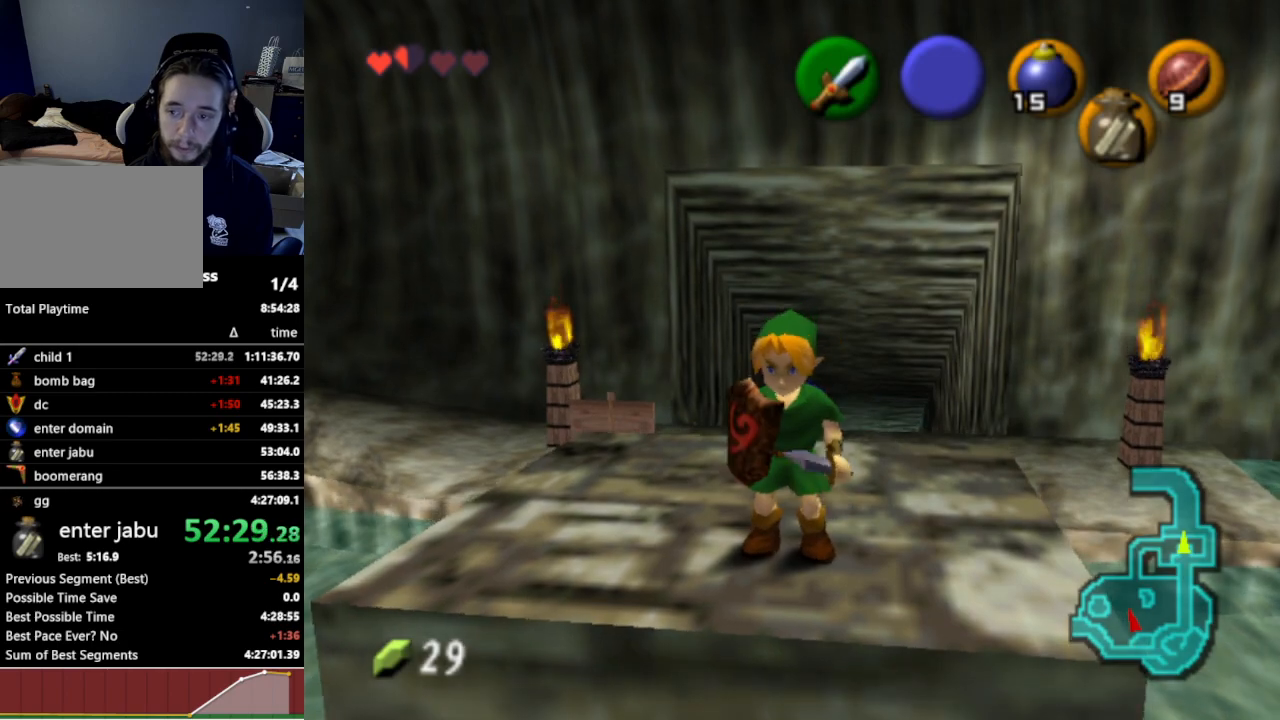
{"buttons": ["L1"], "left_stick": "center", "right_stick": "center", "events": [[100, "L1", "down"], [300, "L1", "up"], [400, "L1", "down"]]}
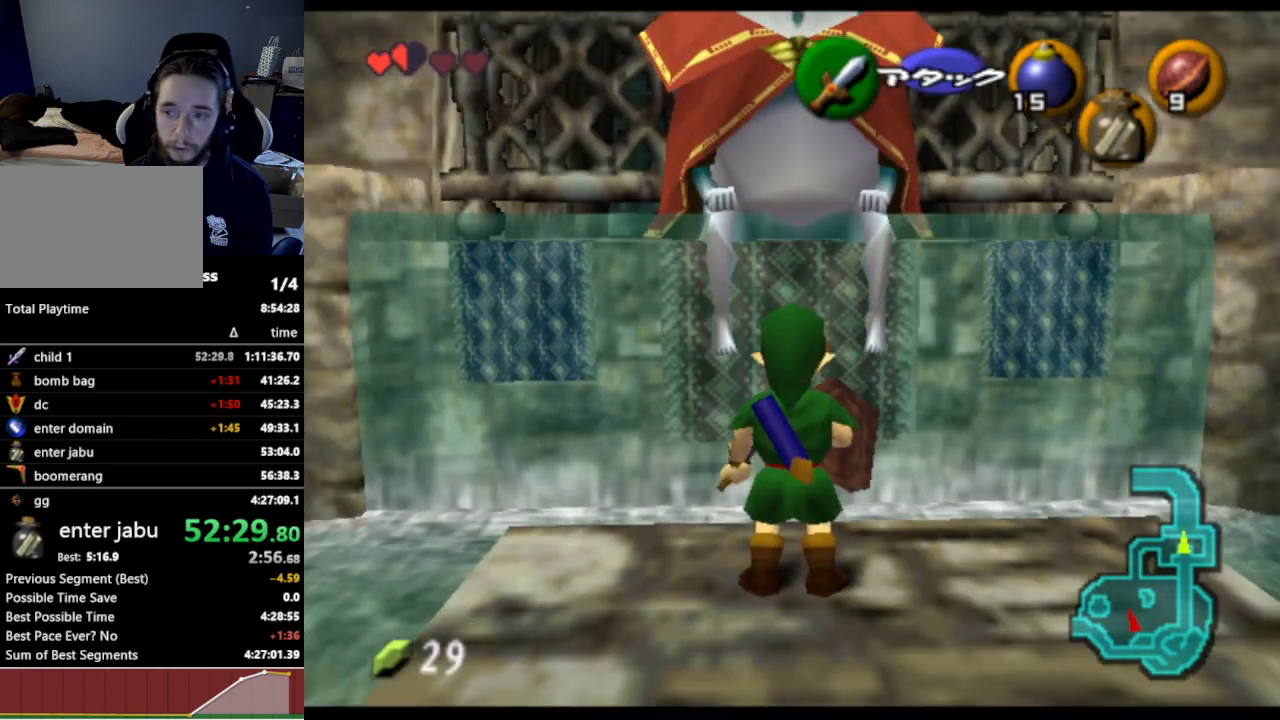
{"buttons": ["L1", "Z"], "left_stick": "center", "right_stick": "center", "events": [[400, "Z", "down"]]}
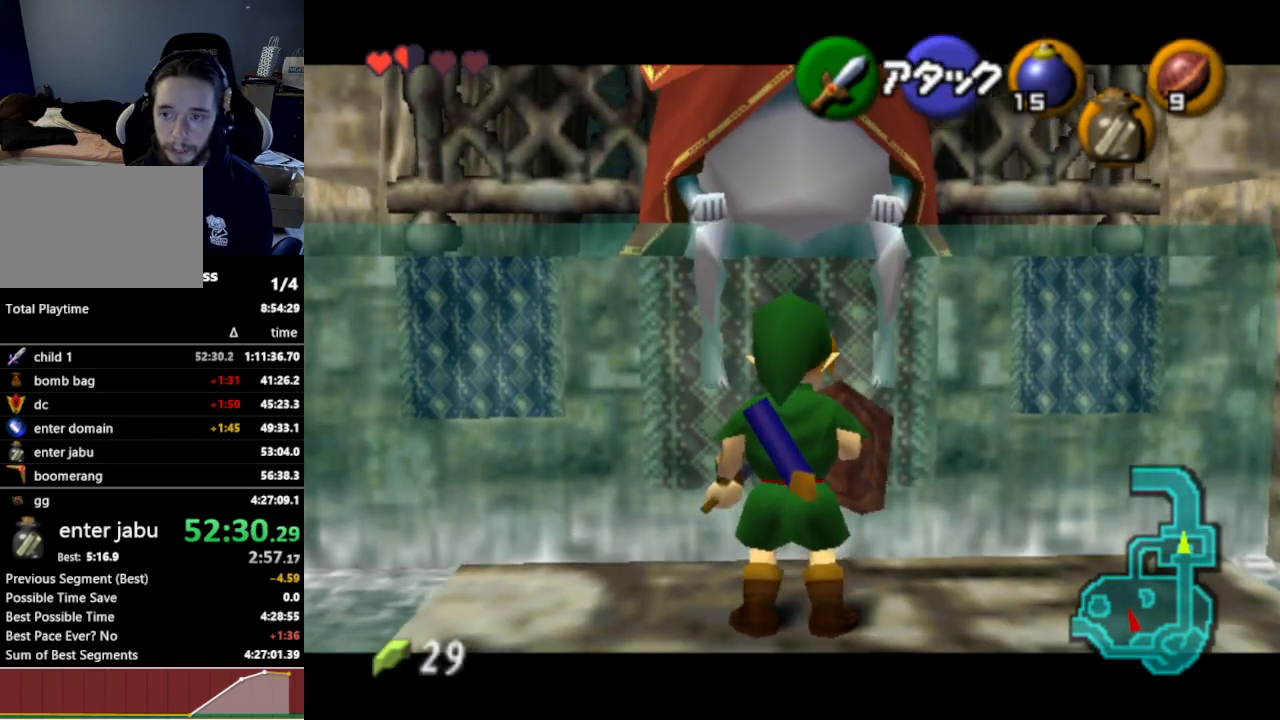
{"buttons": ["L1"], "left_stick": "center", "right_stick": "center", "events": [[100, "Z", "up"]]}
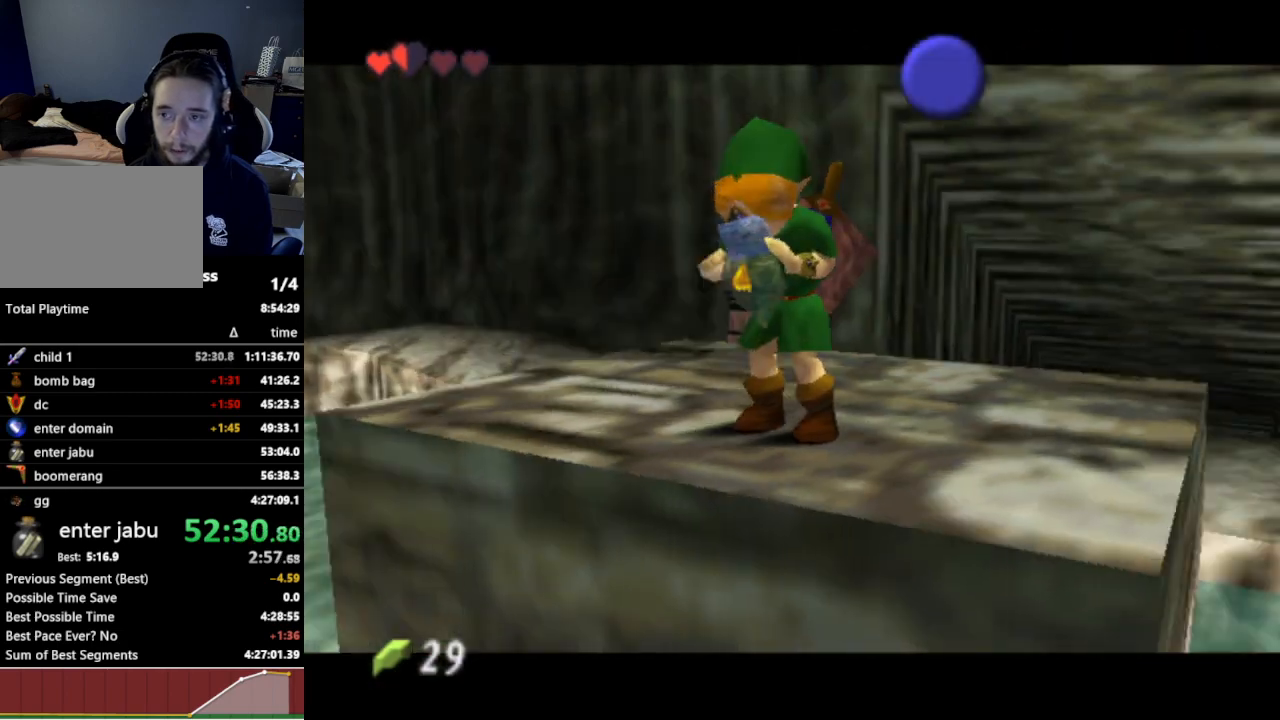
{"buttons": [], "left_stick": "center", "right_stick": "center", "events": [[167, "L1", "up"]]}
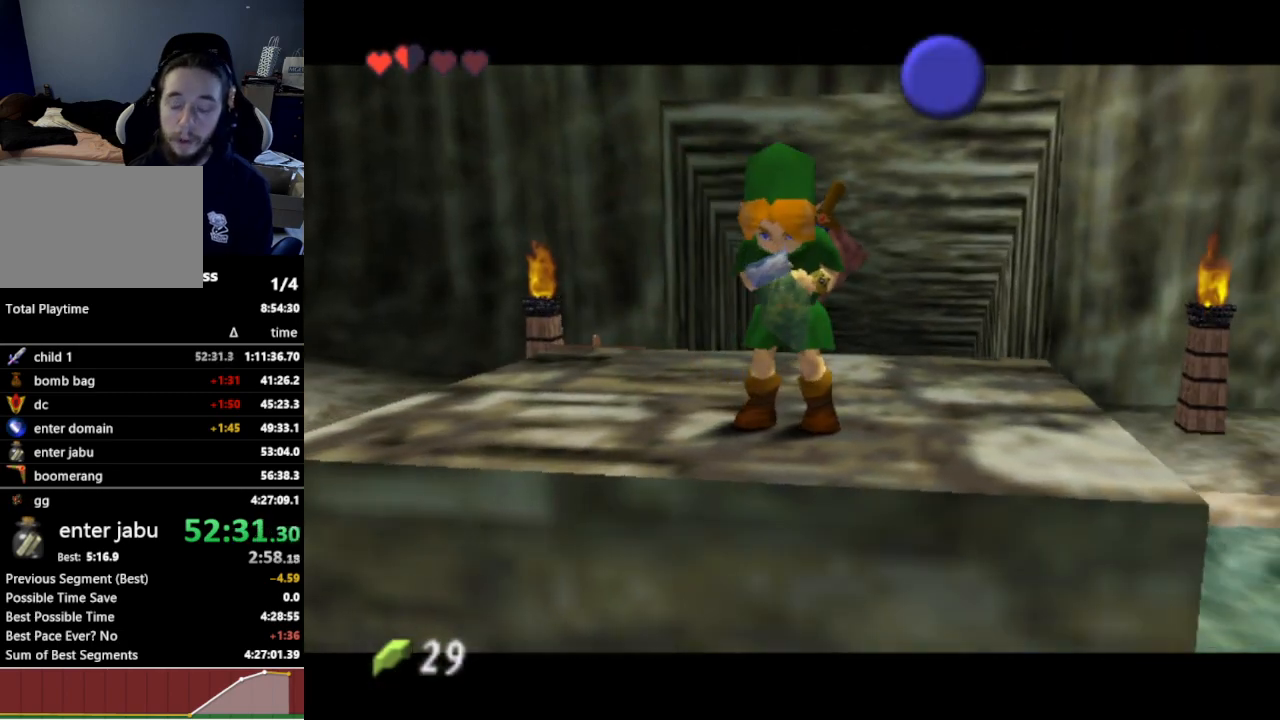
{"buttons": [], "left_stick": "center", "right_stick": "center", "events": []}
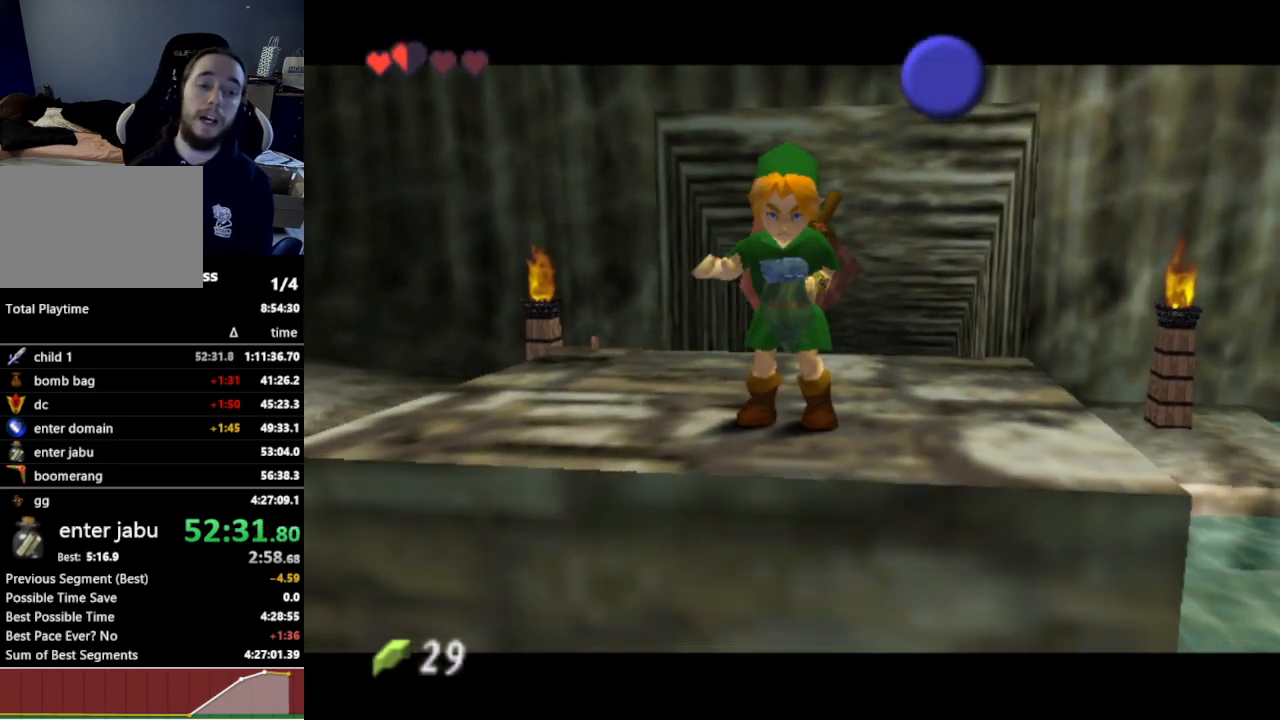
{"buttons": [], "left_stick": "center", "right_stick": "center", "events": []}
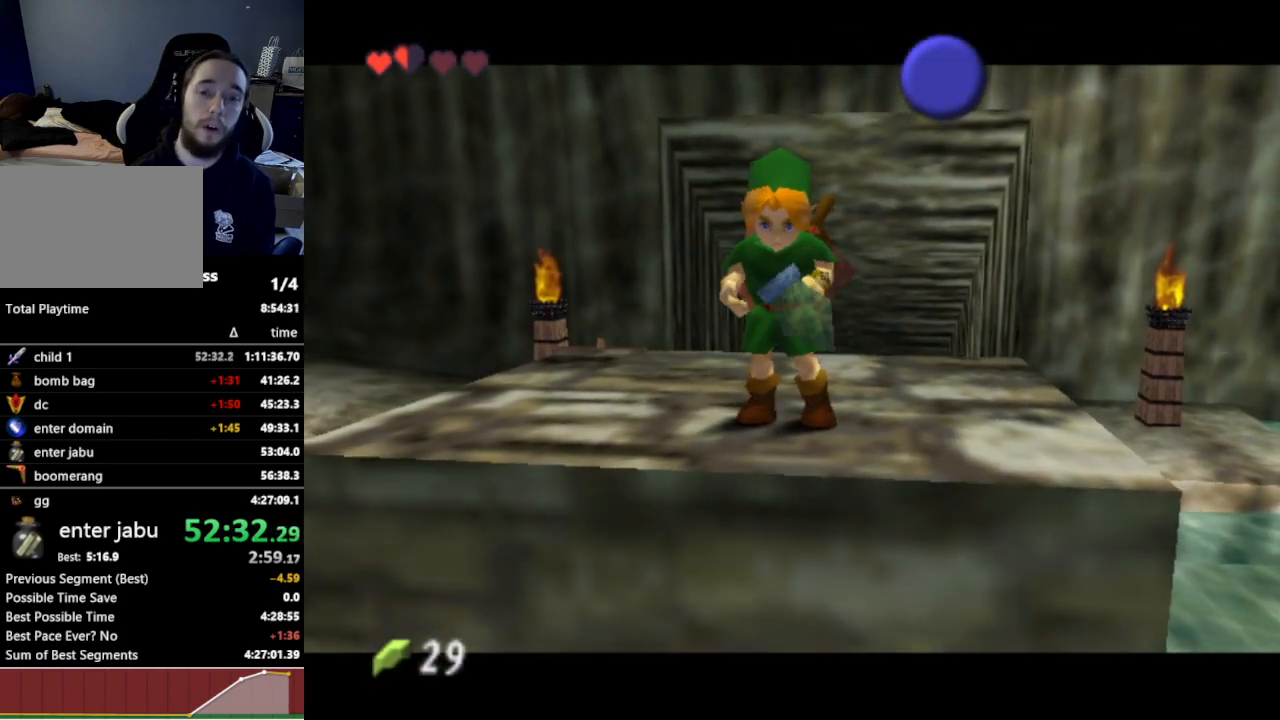
{"buttons": [], "left_stick": "center", "right_stick": "center", "events": [[100, "A", "down"], [167, "A", "up"], [267, "A", "down"], [333, "A", "up"], [433, "A", "down"], [467, "A", "up"]]}
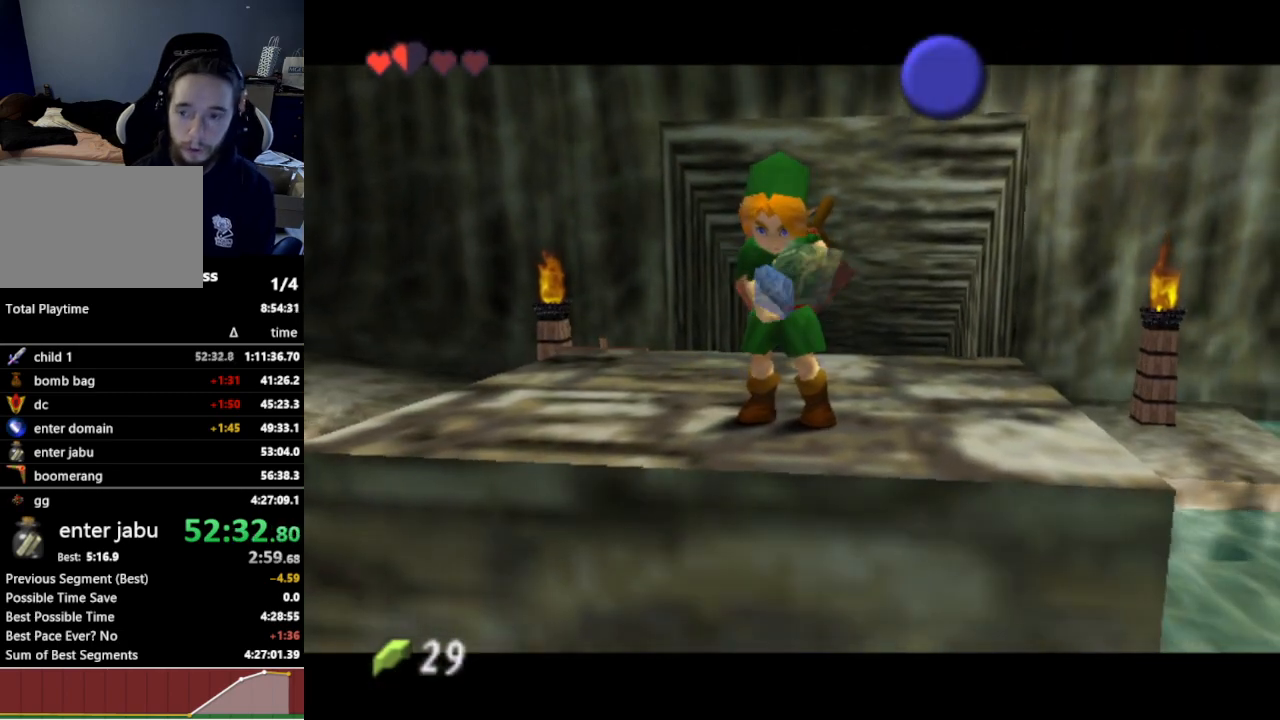
{"buttons": [], "left_stick": "center", "right_stick": "center", "events": []}
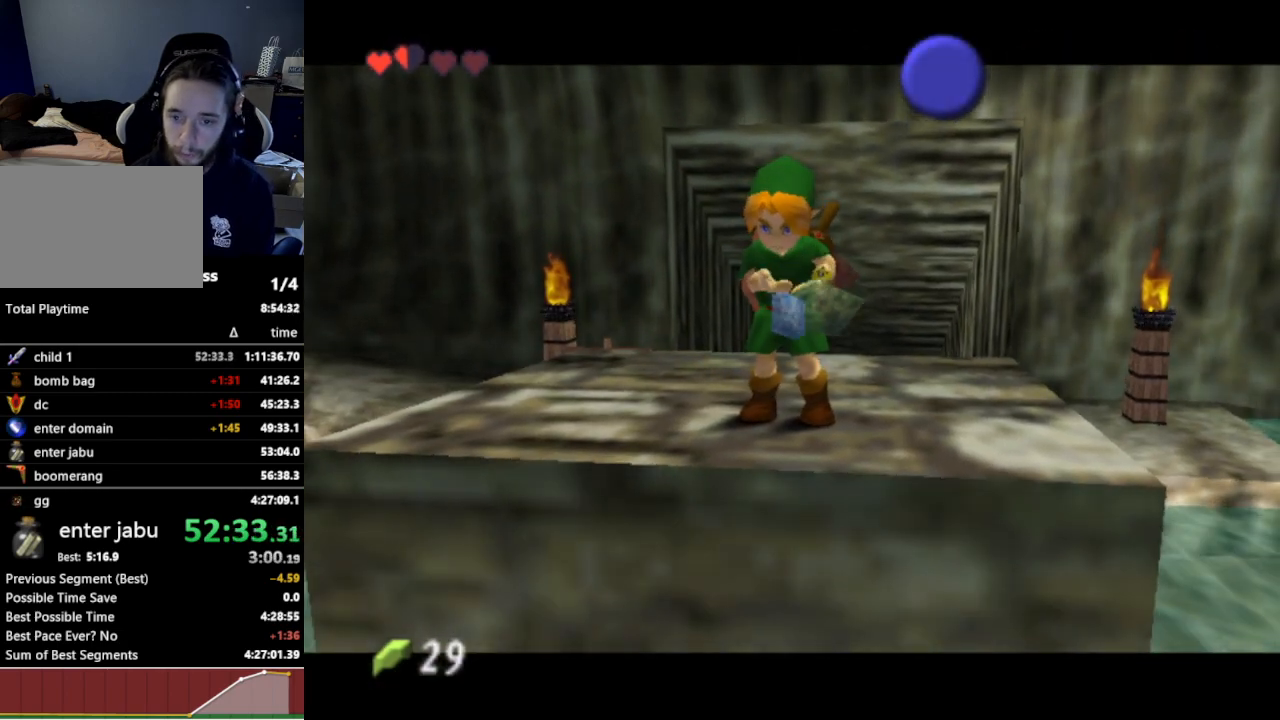
{"buttons": [], "left_stick": "center", "right_stick": "center", "events": [[300, "A", "down"], [333, "A", "up"]]}
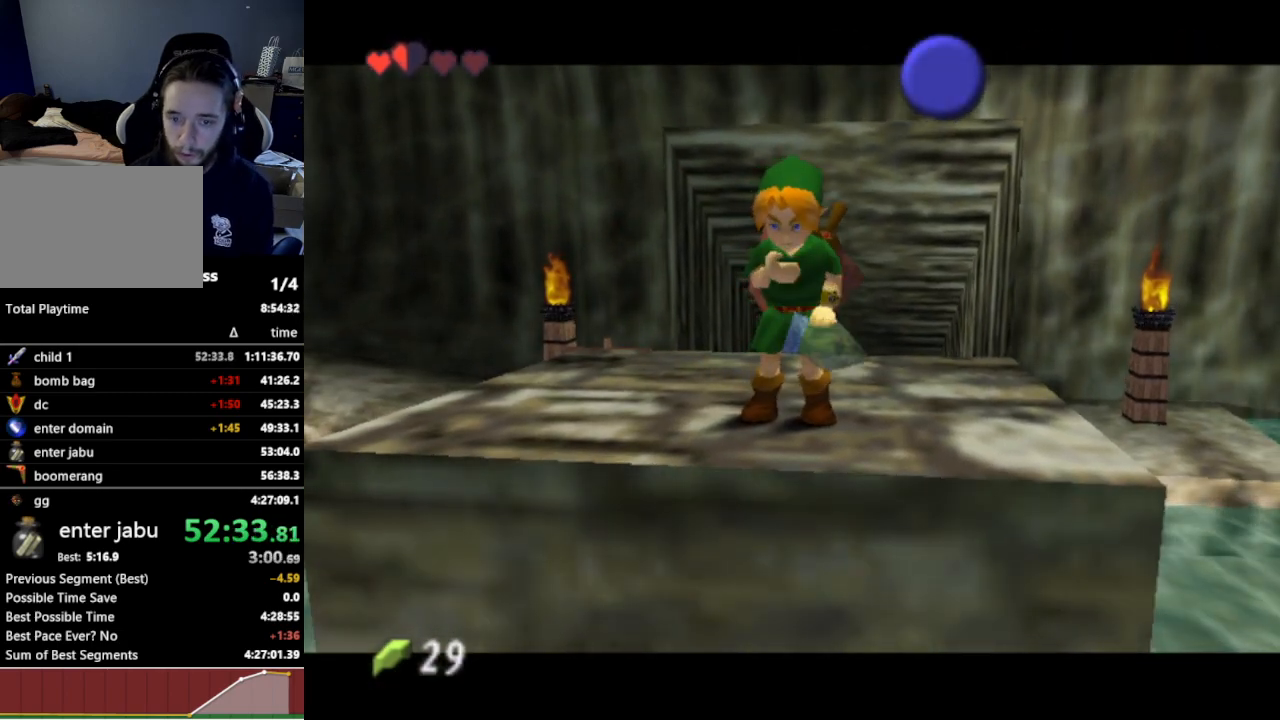
{"buttons": [], "left_stick": "center", "right_stick": "center", "events": [[67, "A", "down"], [267, "A", "up"], [367, "A", "down"], [433, "A", "up"]]}
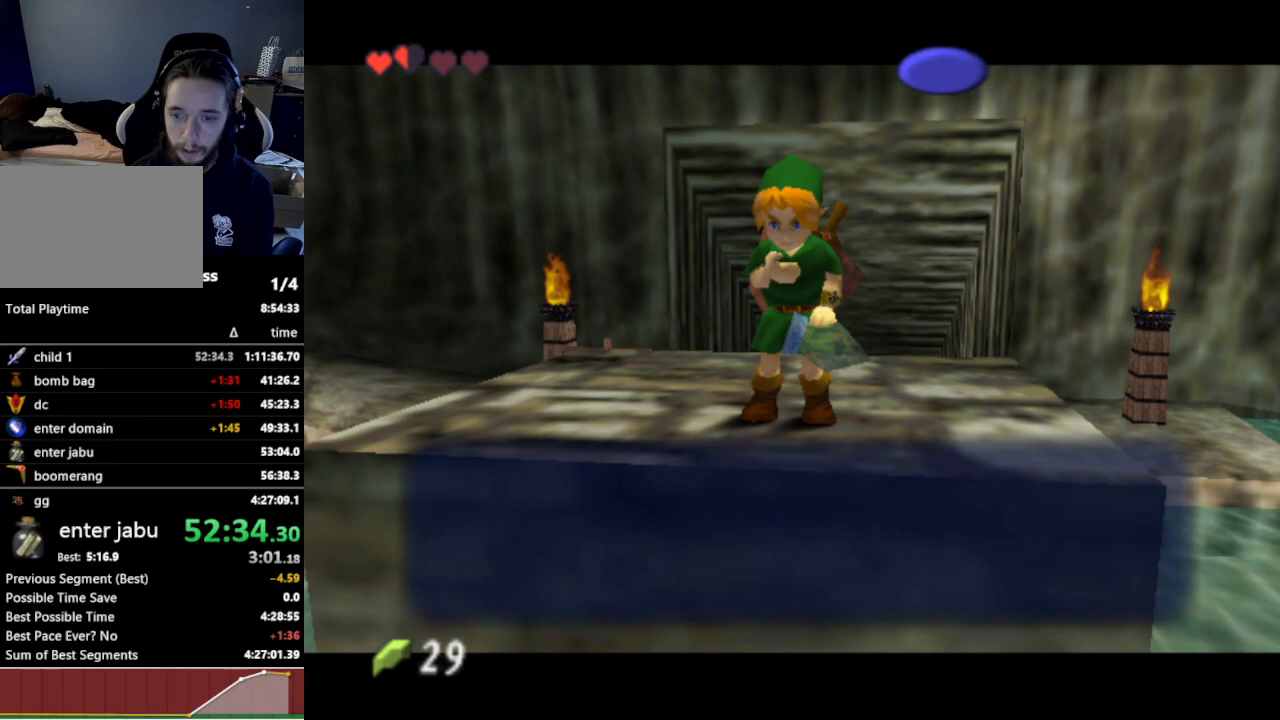
{"buttons": [], "left_stick": "center", "right_stick": "center", "events": [[33, "A", "down"], [67, "A", "up"], [167, "A", "down"], [167, "B", "down"], [200, "B", "up"], [333, "A", "up"], [400, "A", "down"], [400, "B", "down"], [433, "B", "up"], [467, "A", "up"]]}
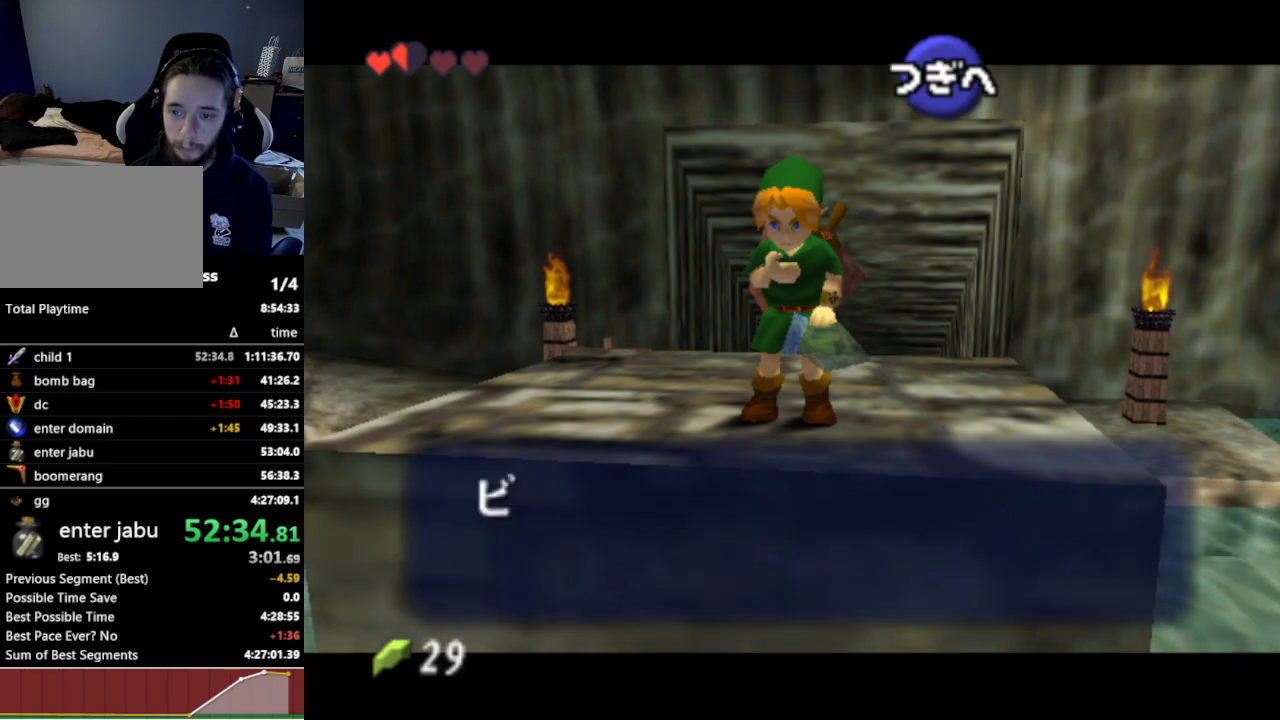
{"buttons": [], "left_stick": "center", "right_stick": "center", "events": [[167, "A", "down"], [467, "A", "up"]]}
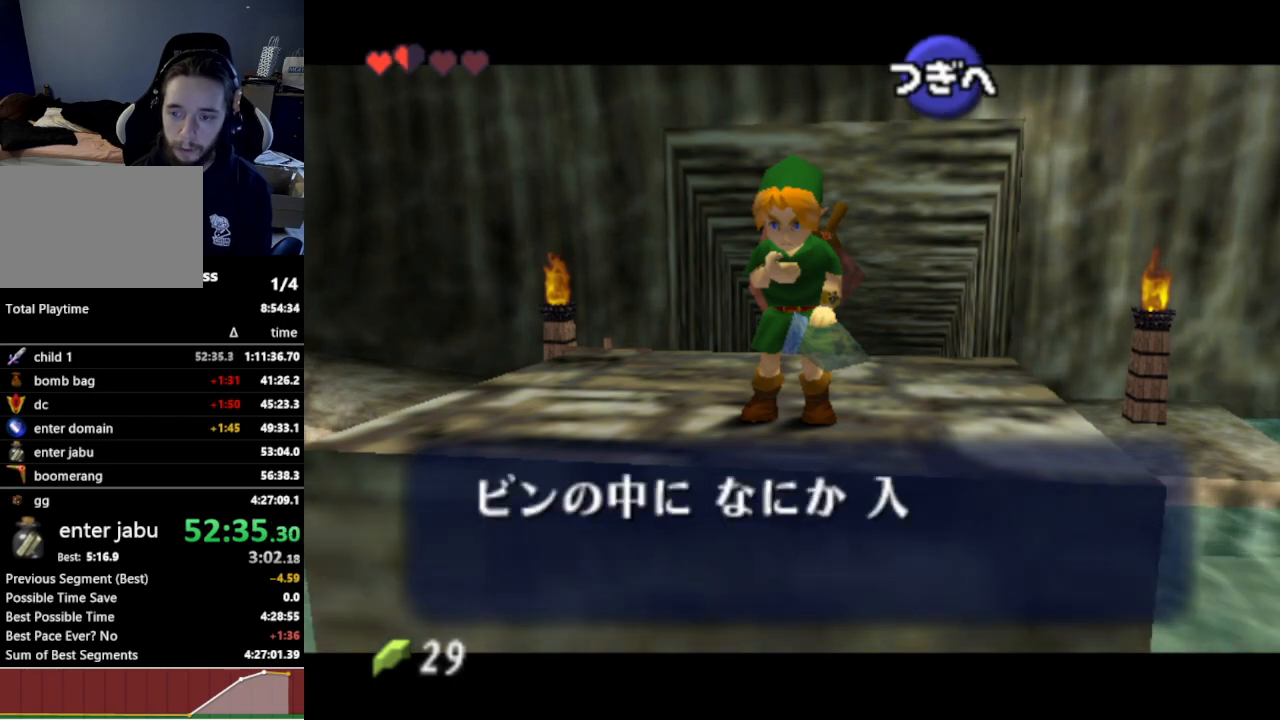
{"buttons": ["A"], "left_stick": "center", "right_stick": "center", "events": [[367, "A", "down"], [433, "A", "up"], [500, "A", "down"]]}
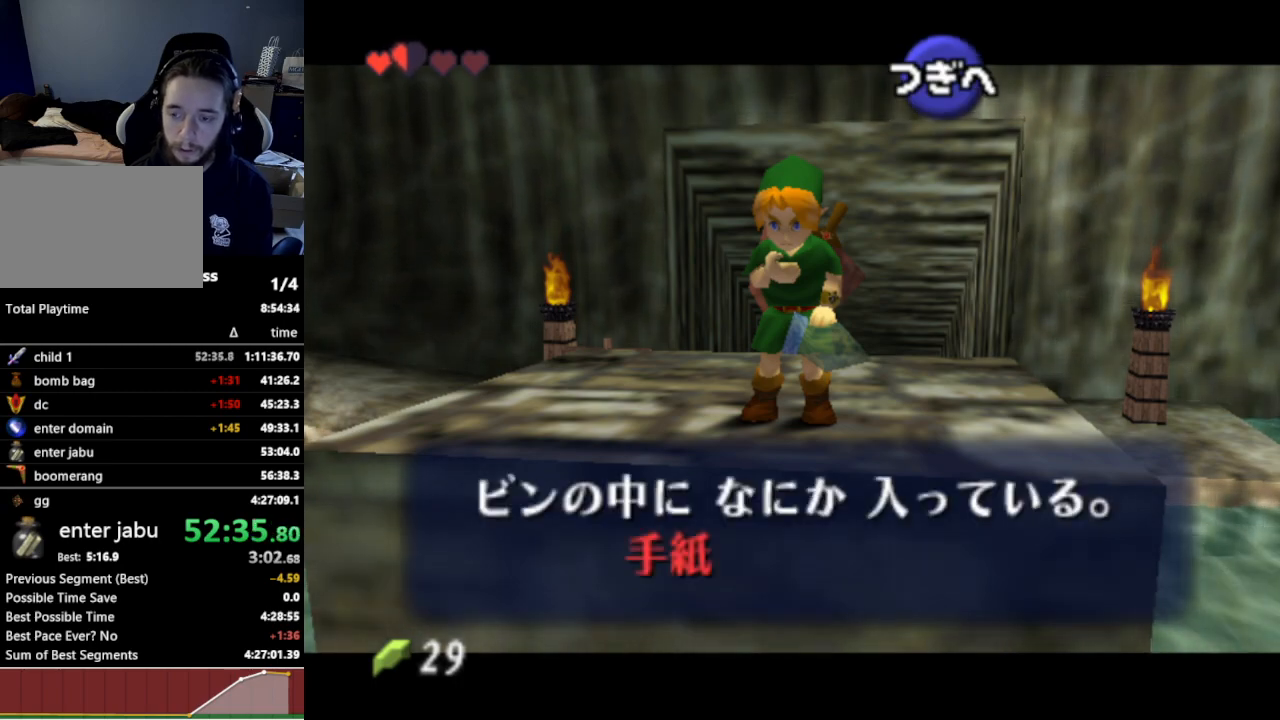
{"buttons": ["B"], "left_stick": "center", "right_stick": "center", "events": [[33, "A", "up"], [100, "A", "down"], [133, "A", "up"], [133, "B", "down"], [167, "B", "up"], [200, "A", "down"], [233, "A", "up"], [233, "B", "down"], [300, "A", "down"], [300, "B", "up"], [333, "A", "up"], [367, "B", "down"], [400, "B", "up"], [433, "A", "down"], [467, "A", "up"], [467, "B", "down"]]}
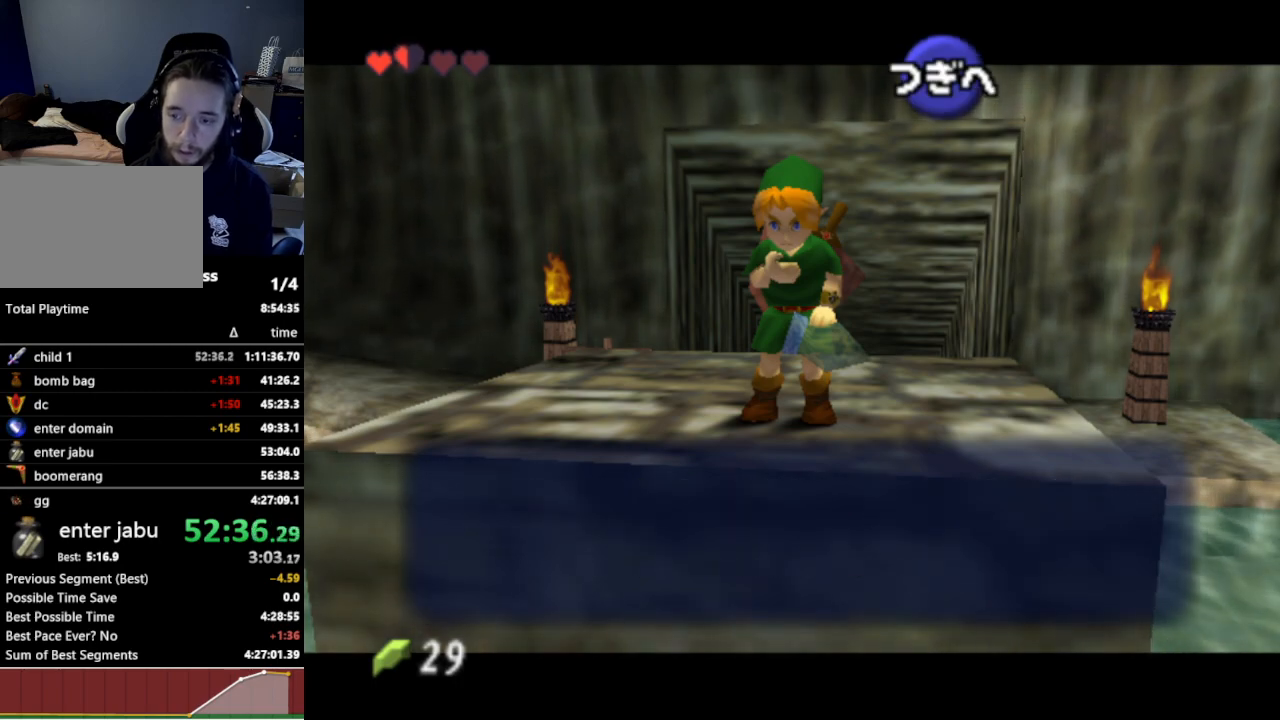
{"buttons": [], "left_stick": "center", "right_stick": "center", "events": [[33, "A", "down"], [33, "B", "up"], [67, "A", "up"], [133, "A", "down"], [200, "A", "up"], [267, "A", "down"], [333, "A", "up"]]}
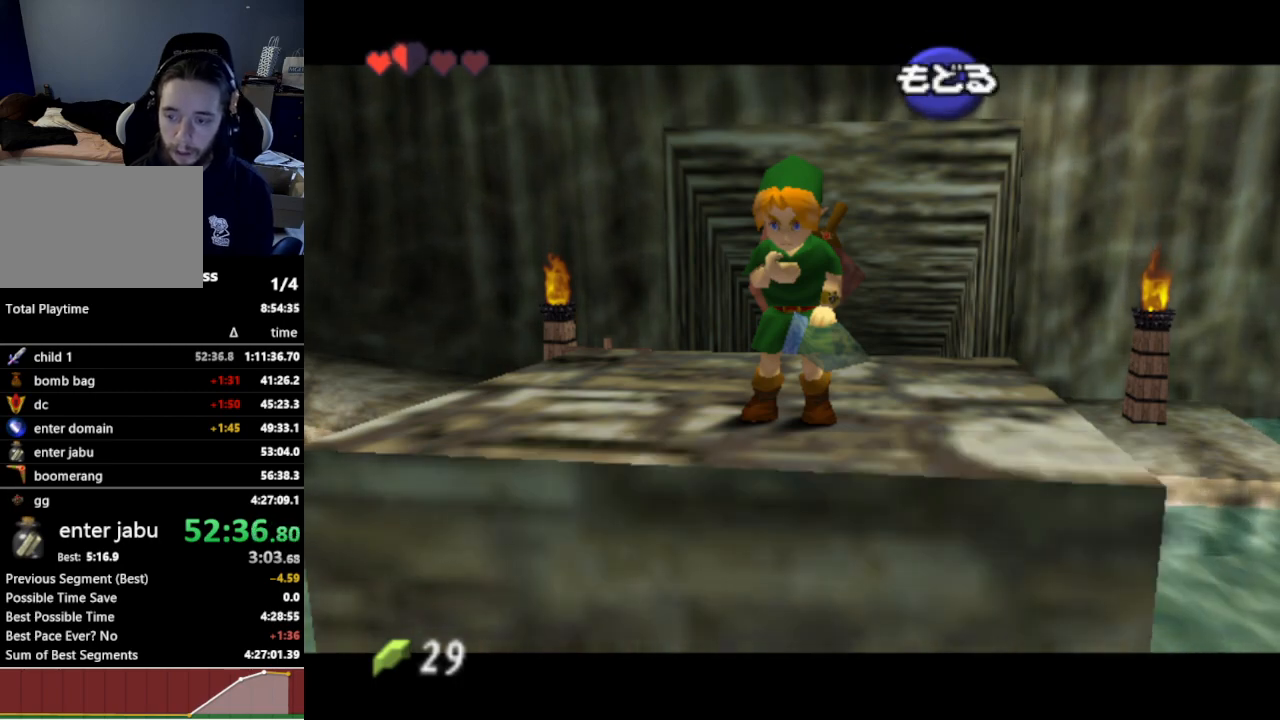
{"buttons": ["L1"], "left_stick": "center", "right_stick": "center", "events": [[300, "L1", "down"]]}
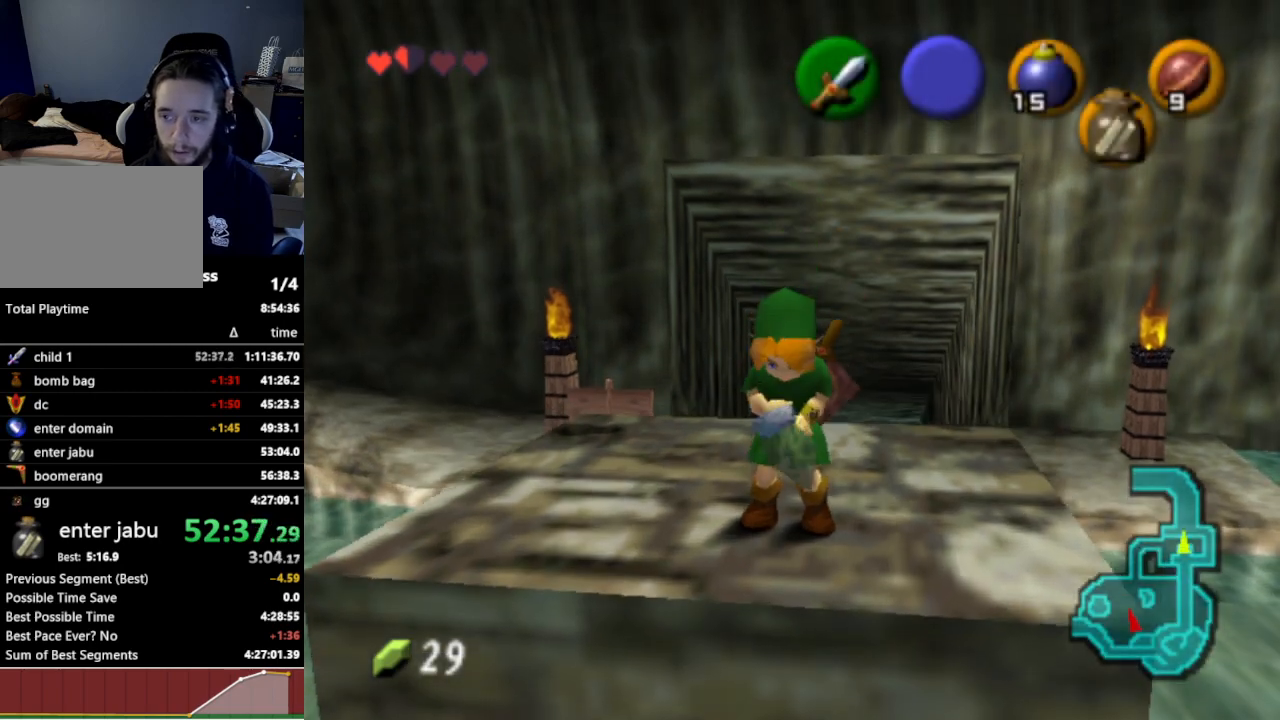
{"buttons": ["L1"], "left_stick": "center", "right_stick": "center", "events": [[167, "L1", "up"], [367, "L1", "down"]]}
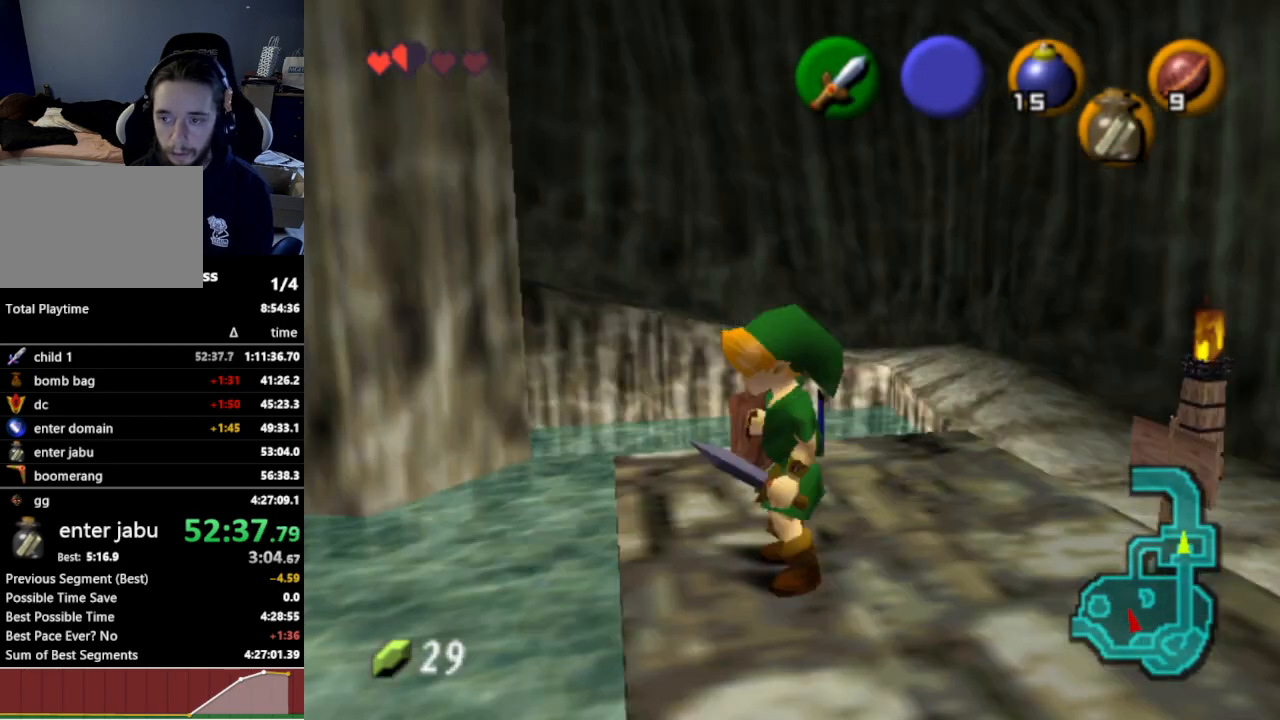
{"buttons": [], "left_stick": "center", "right_stick": "center", "events": [[100, "L1", "up"], [167, "left_stick", "down"], [467, "left_stick", "center"]]}
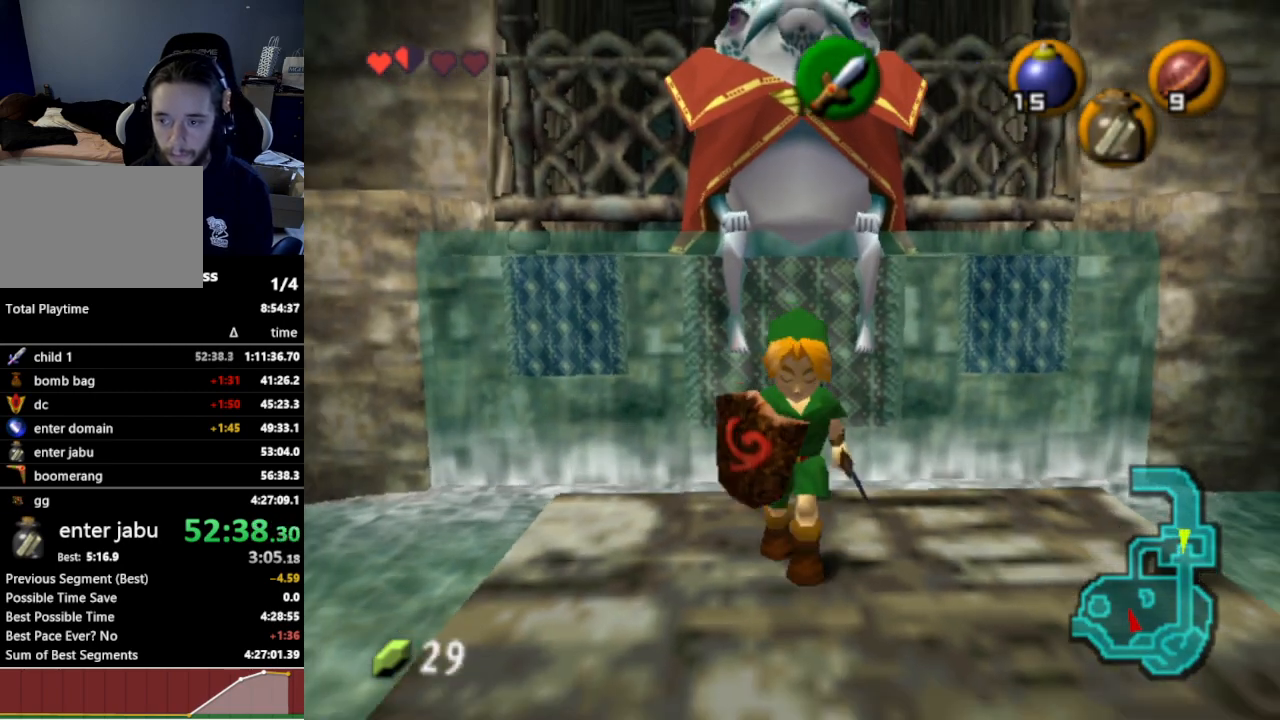
{"buttons": ["L1", "Z"], "left_stick": "center", "right_stick": "center", "events": [[100, "left_stick", "up"], [200, "left_stick", "center"], [300, "L1", "down"], [467, "Z", "down"]]}
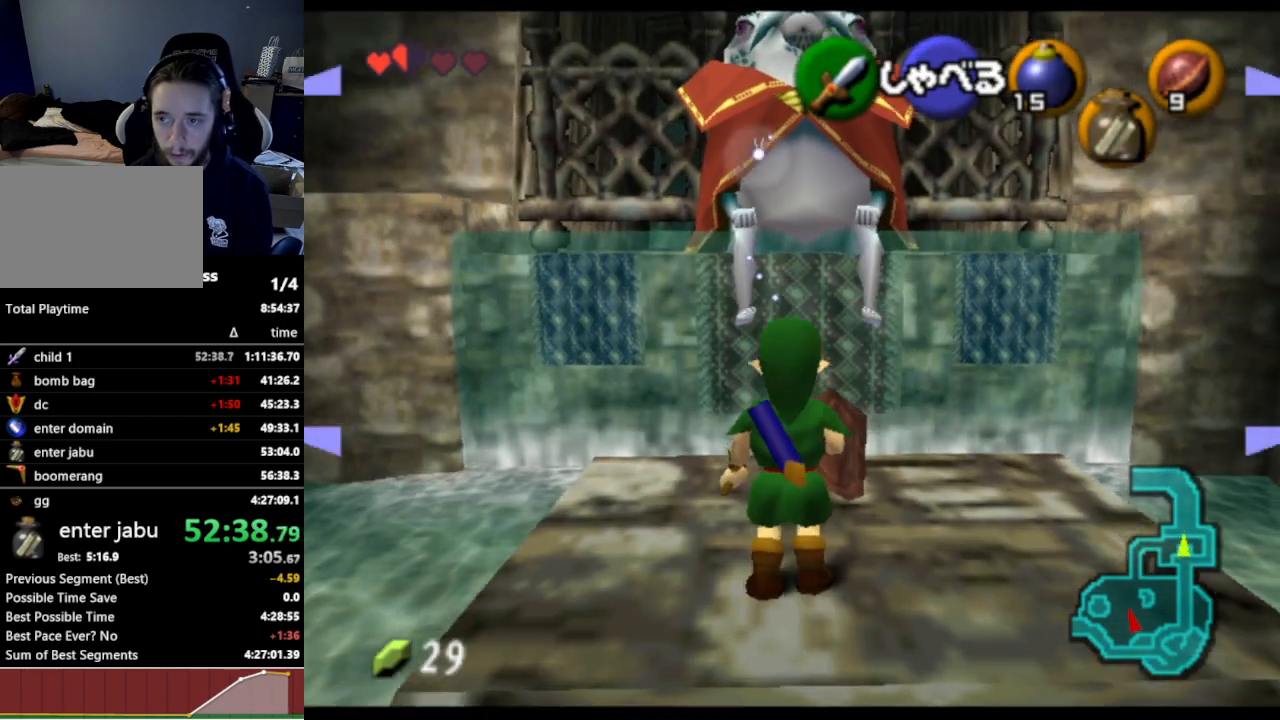
{"buttons": ["L1"], "left_stick": "center", "right_stick": "center", "events": [[100, "Z", "up"]]}
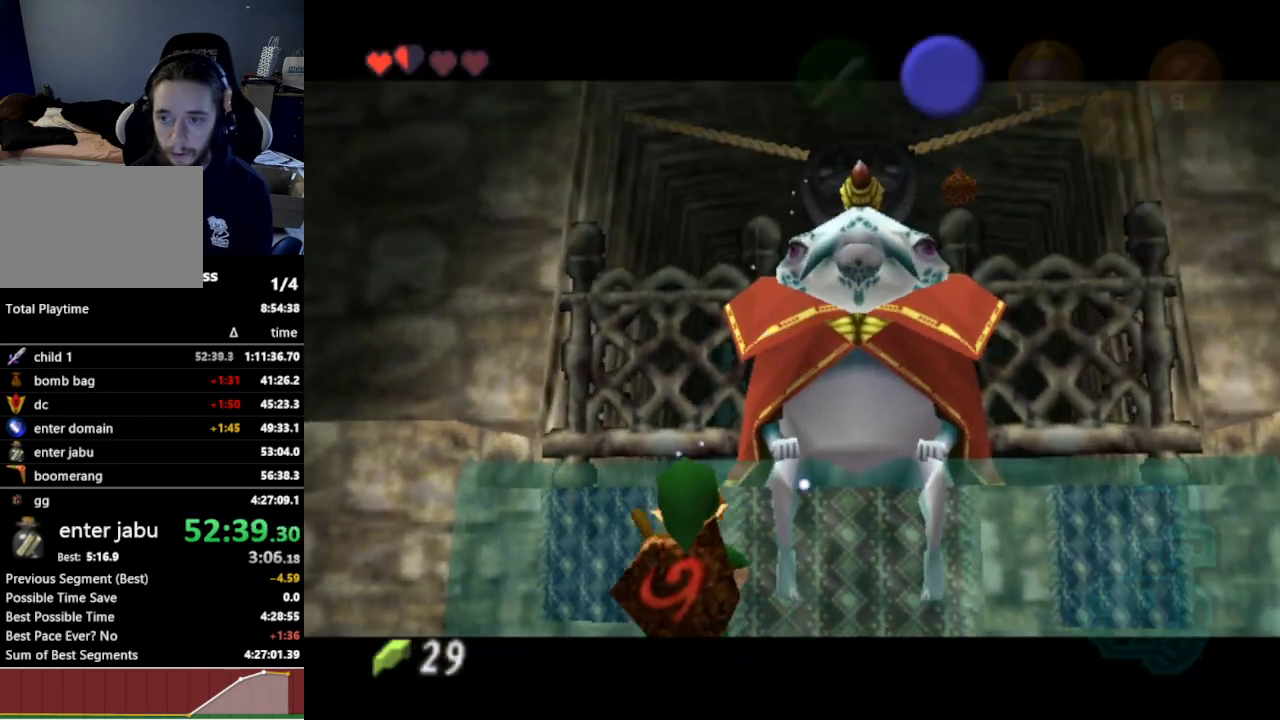
{"buttons": [], "left_stick": "center", "right_stick": "center", "events": [[167, "L1", "up"]]}
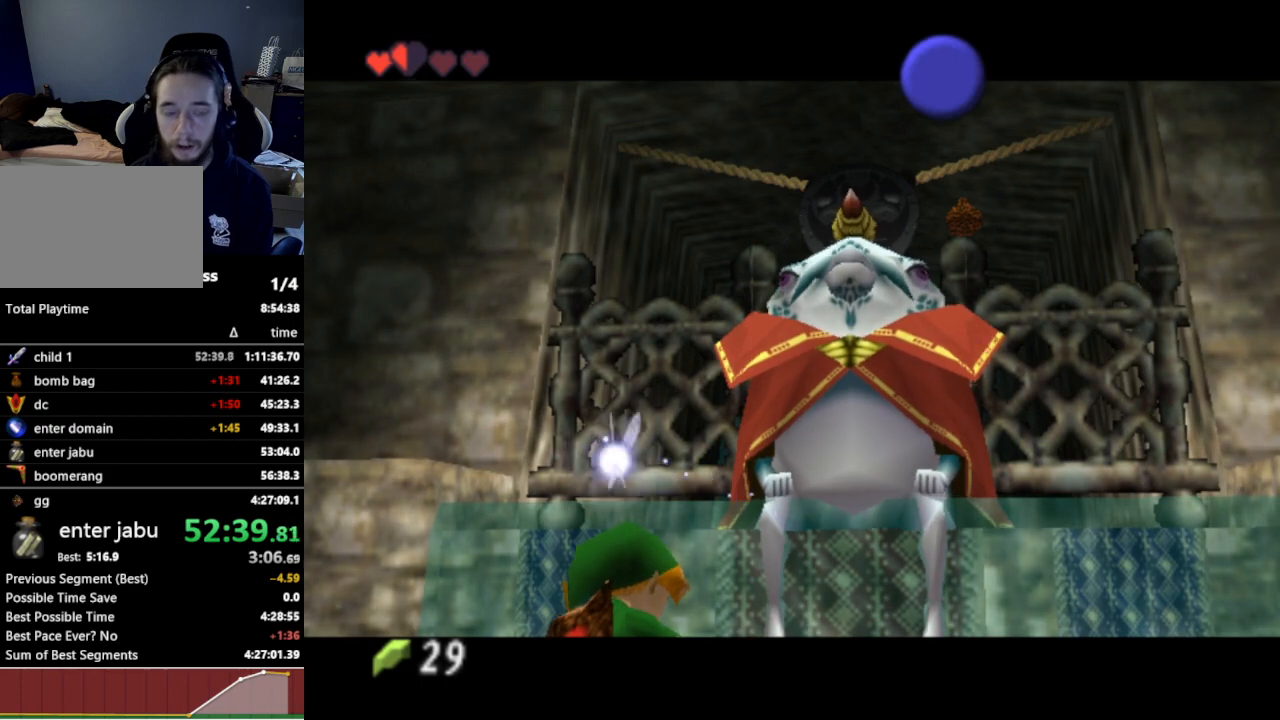
{"buttons": [], "left_stick": "center", "right_stick": "center", "events": []}
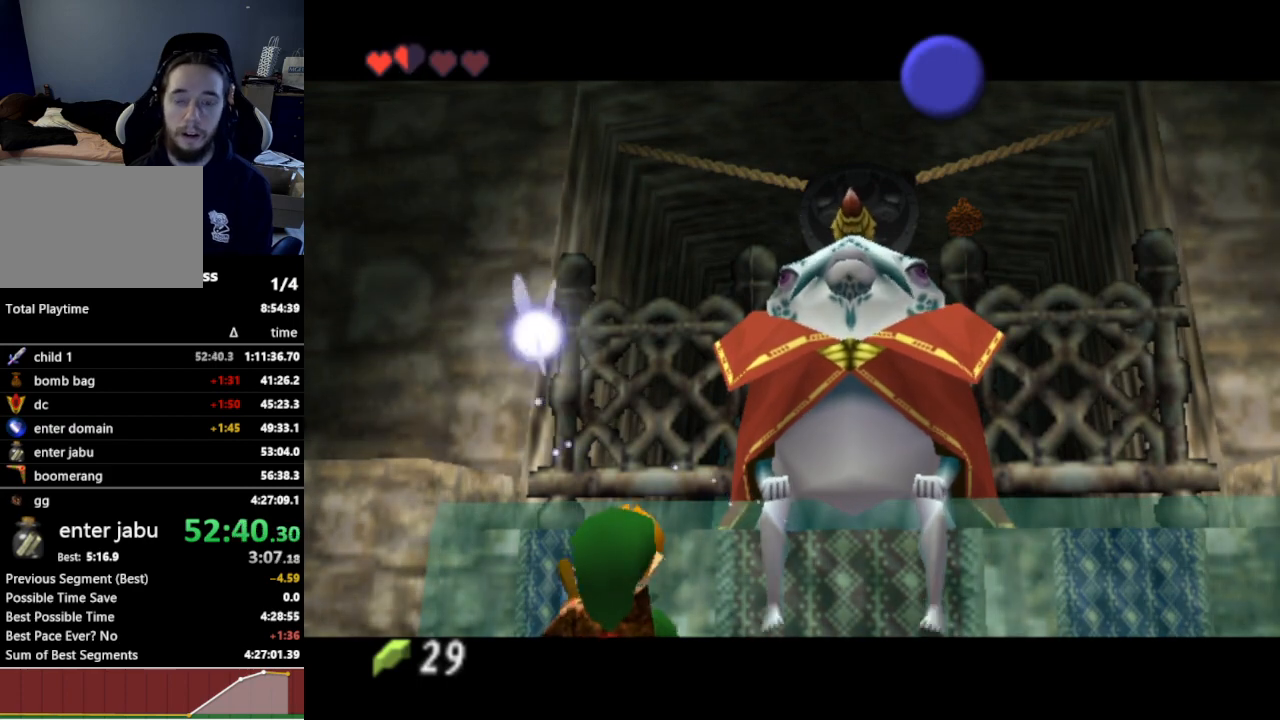
{"buttons": [], "left_stick": "center", "right_stick": "center", "events": []}
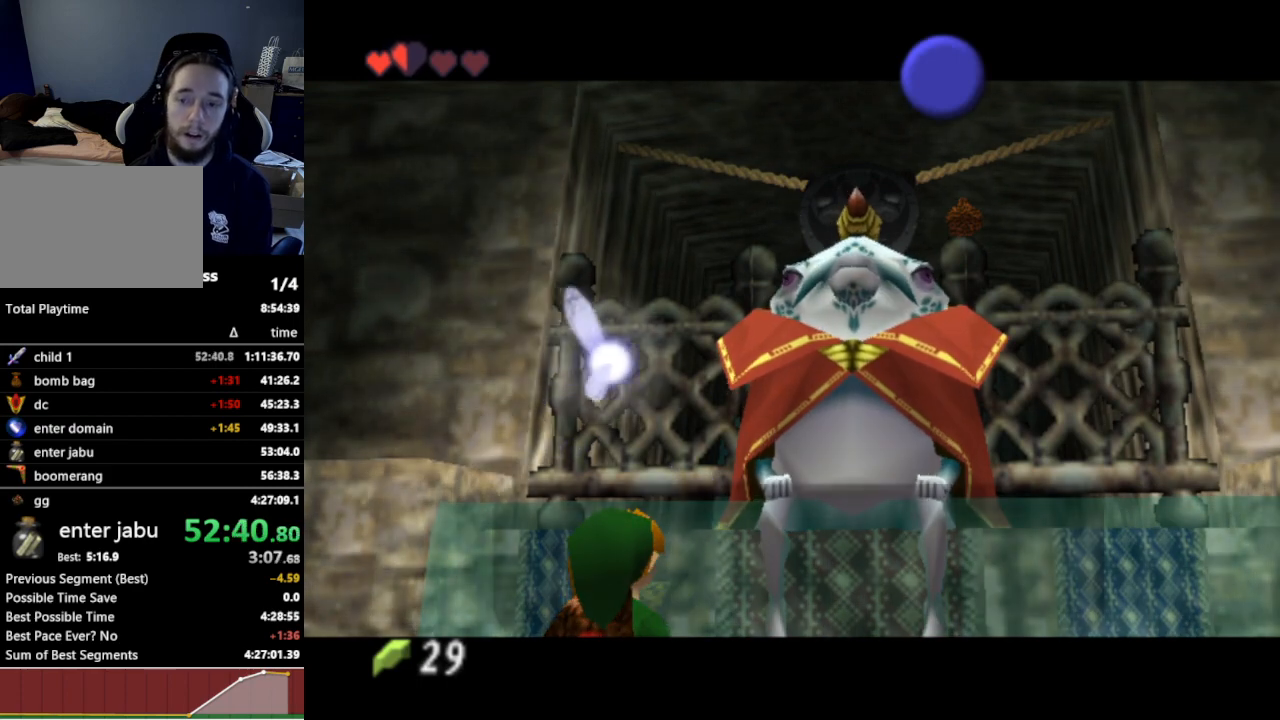
{"buttons": [], "left_stick": "center", "right_stick": "center", "events": [[433, "B", "down"], [500, "B", "up"]]}
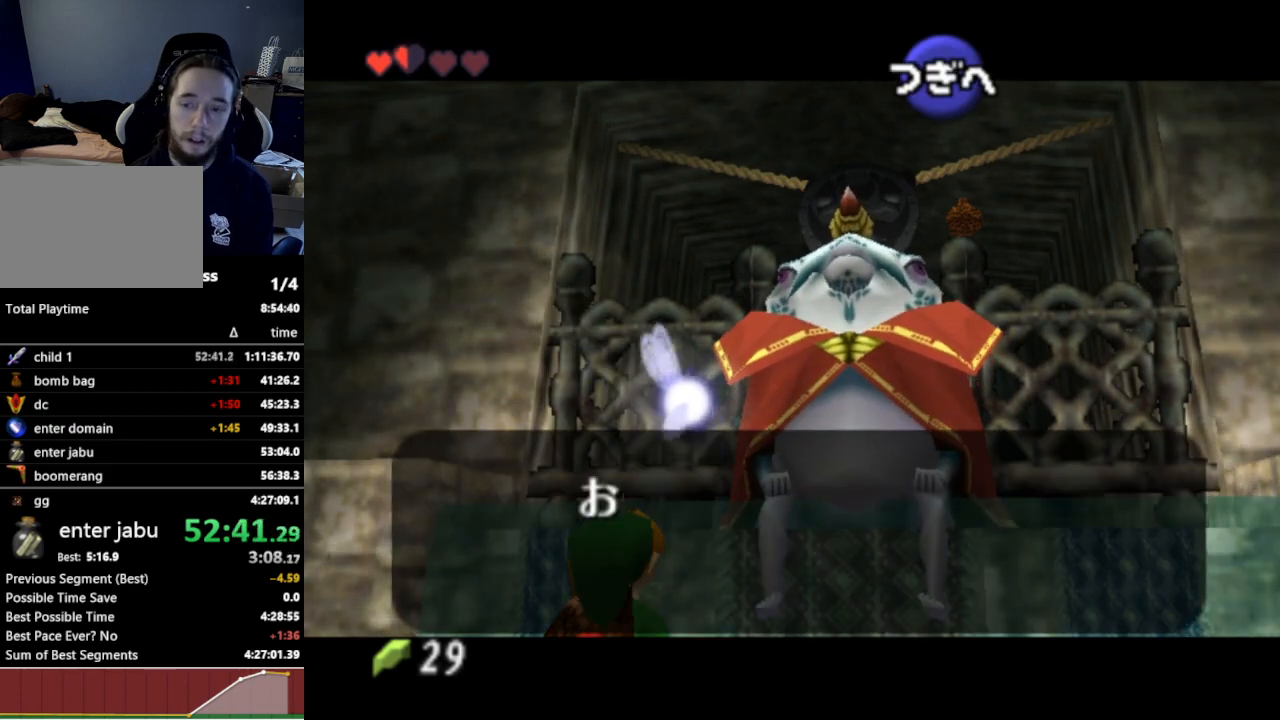
{"buttons": [], "left_stick": "center", "right_stick": "center", "events": [[167, "A", "down"], [233, "A", "up"], [300, "A", "down"], [333, "B", "down"], [367, "A", "up"], [400, "B", "up"], [433, "A", "down"], [467, "A", "up"]]}